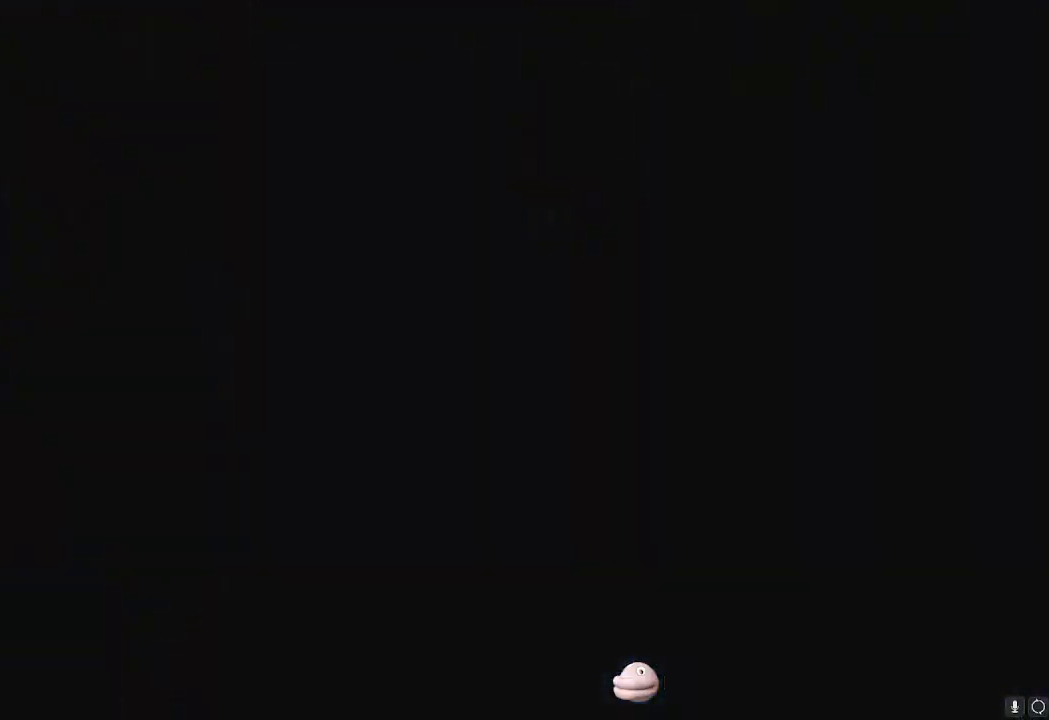
Gameplay with a controller (Nintendo layout); each line is a JSON object with the inputs held at the frame after it. "events" lists button and stick changes between this image and that frame as [ms after this image, input, new state], when the widget could be followed in between. Not read: L3 R3.
{"buttons": ["X"], "left_stick": "up", "right_stick": "center", "events": [[117, "left_stick", "up"]]}
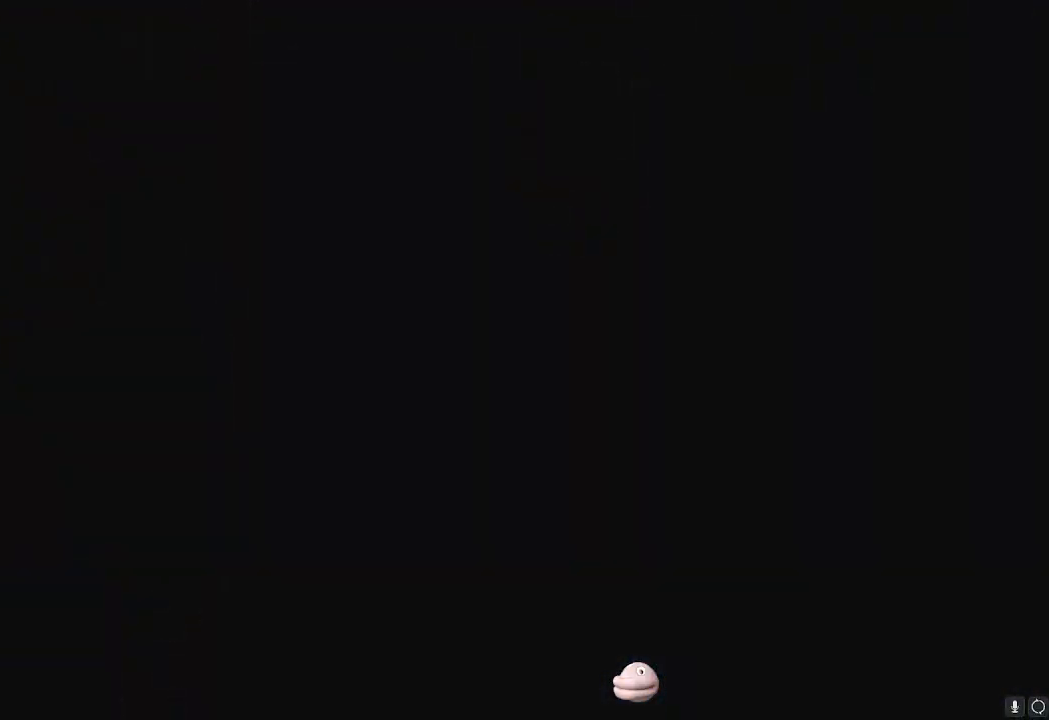
{"buttons": ["X"], "left_stick": "up", "right_stick": "center", "events": []}
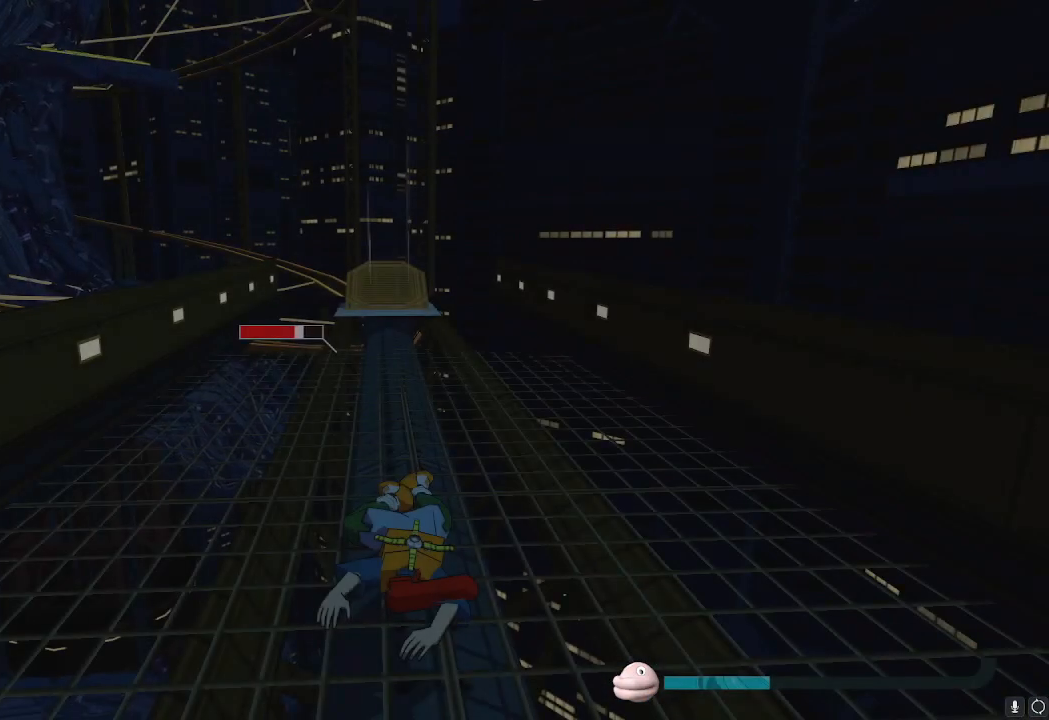
{"buttons": ["X"], "left_stick": "up", "right_stick": "center", "events": []}
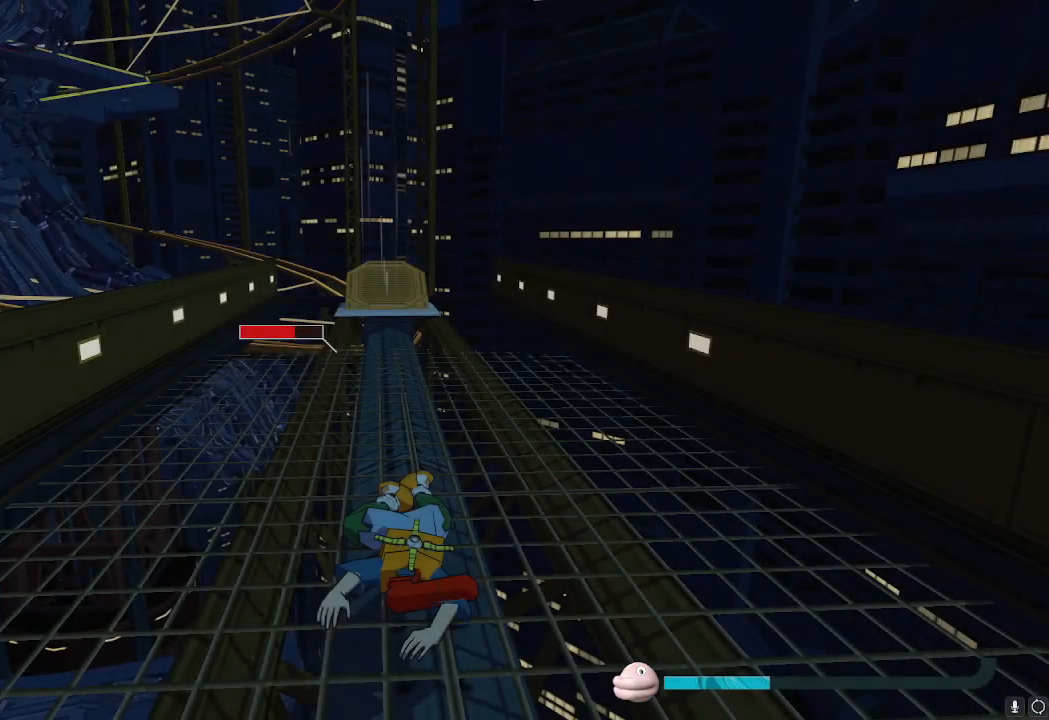
{"buttons": ["X"], "left_stick": "up", "right_stick": "center", "events": []}
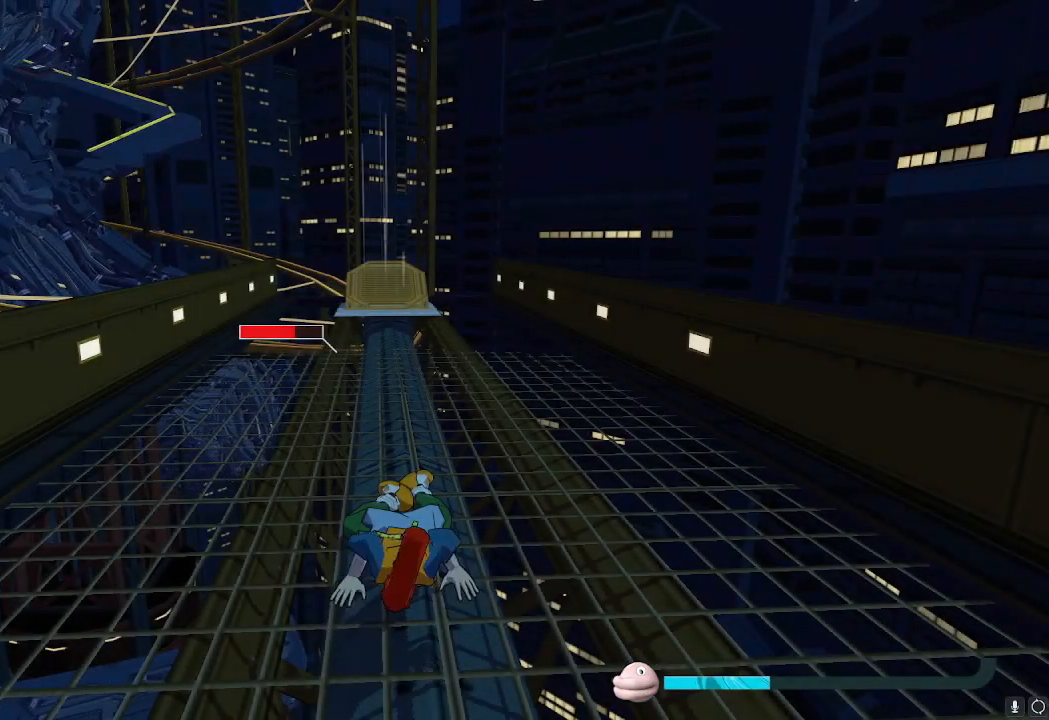
{"buttons": [], "left_stick": "center", "right_stick": "center", "events": [[117, "X", "up"], [284, "left_stick", "center"]]}
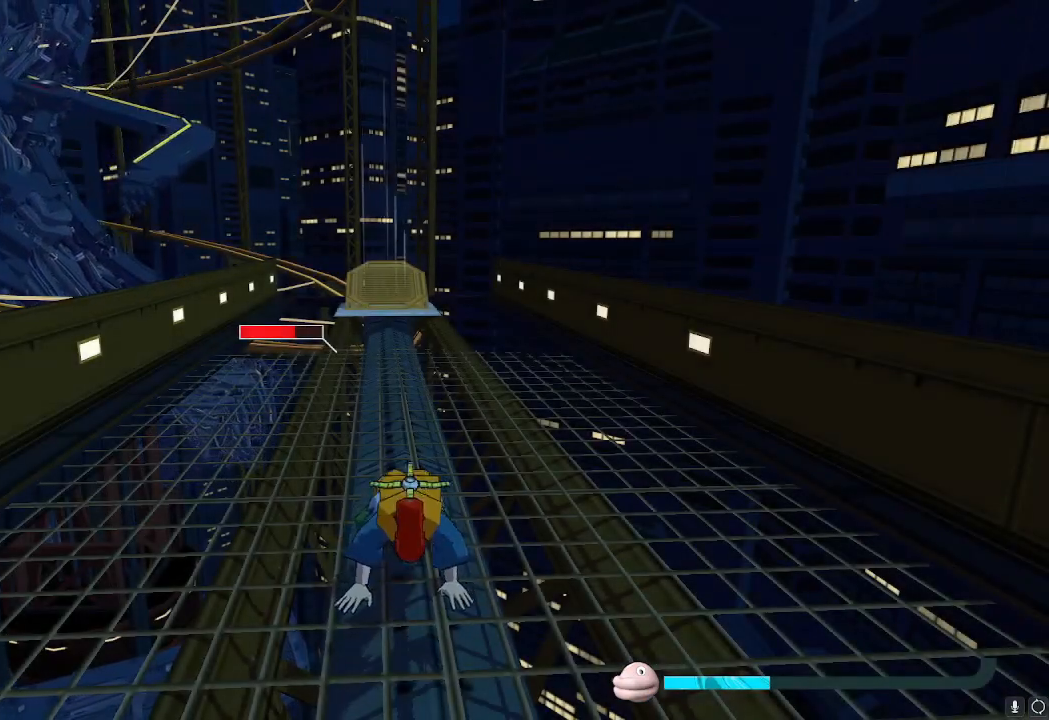
{"buttons": [], "left_stick": "up", "right_stick": "center", "events": [[150, "left_stick", "up"]]}
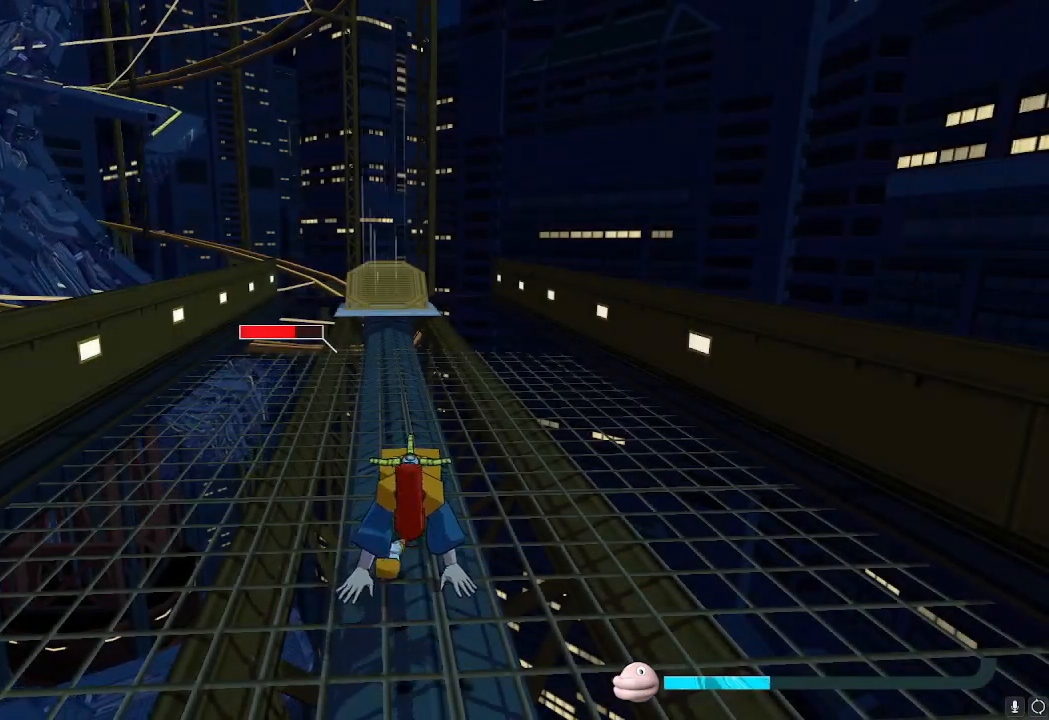
{"buttons": [], "left_stick": "up", "right_stick": "center", "events": []}
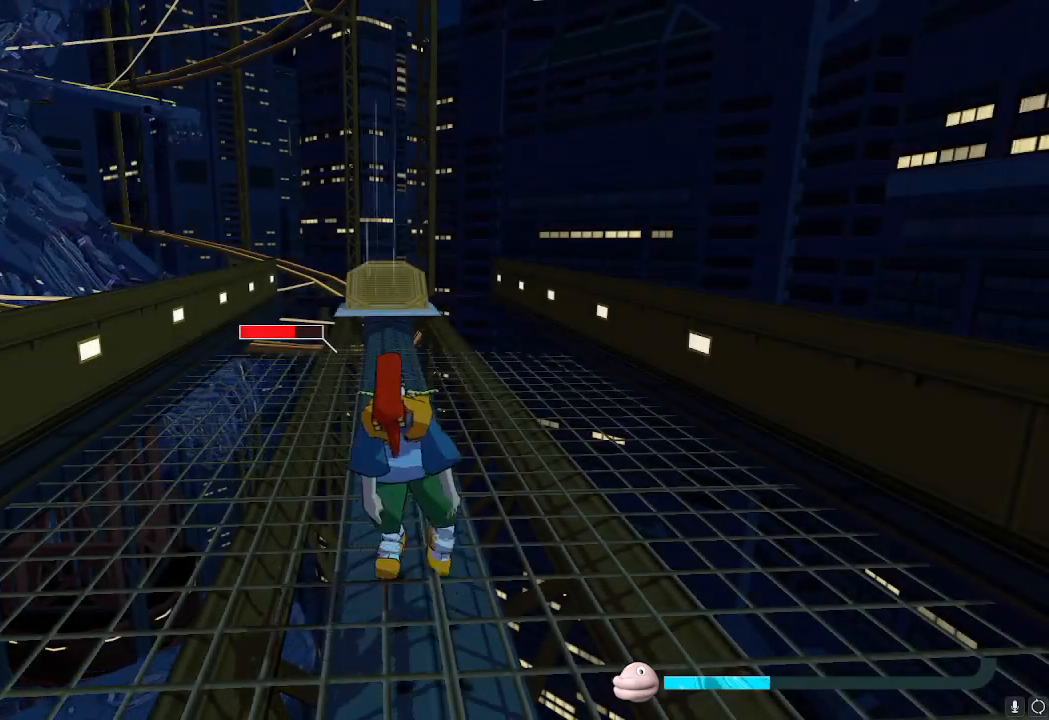
{"buttons": [], "left_stick": "up", "right_stick": "center", "events": []}
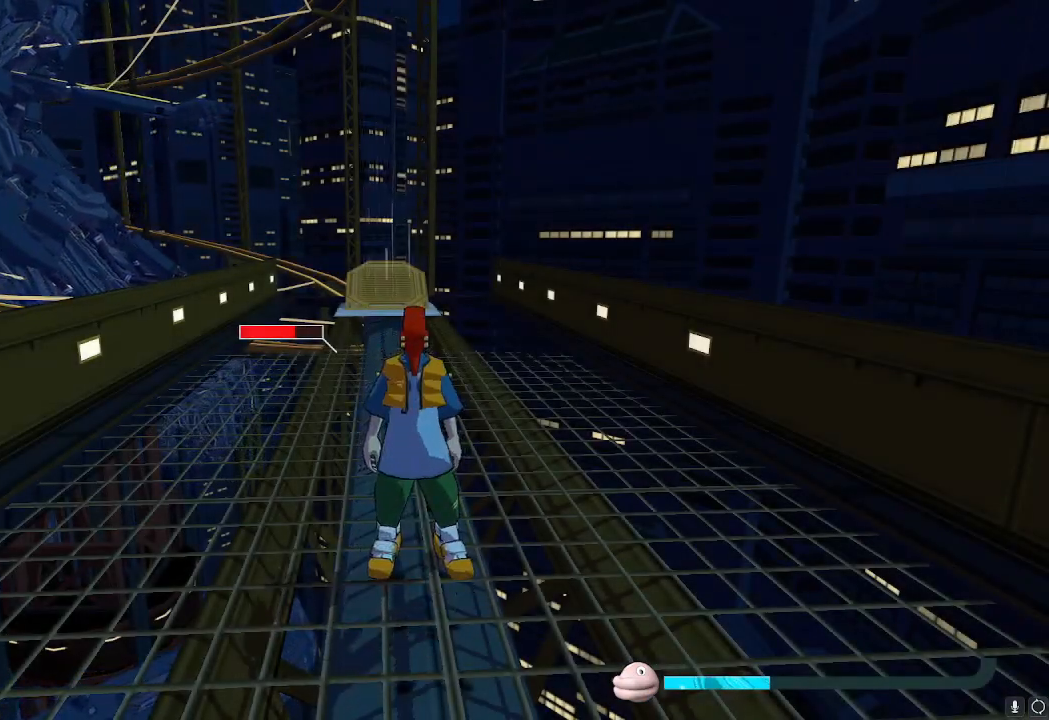
{"buttons": ["L2"], "left_stick": "up", "right_stick": "left", "events": [[334, "L2", "down"], [384, "right_stick", "up-left"], [451, "right_stick", "left"]]}
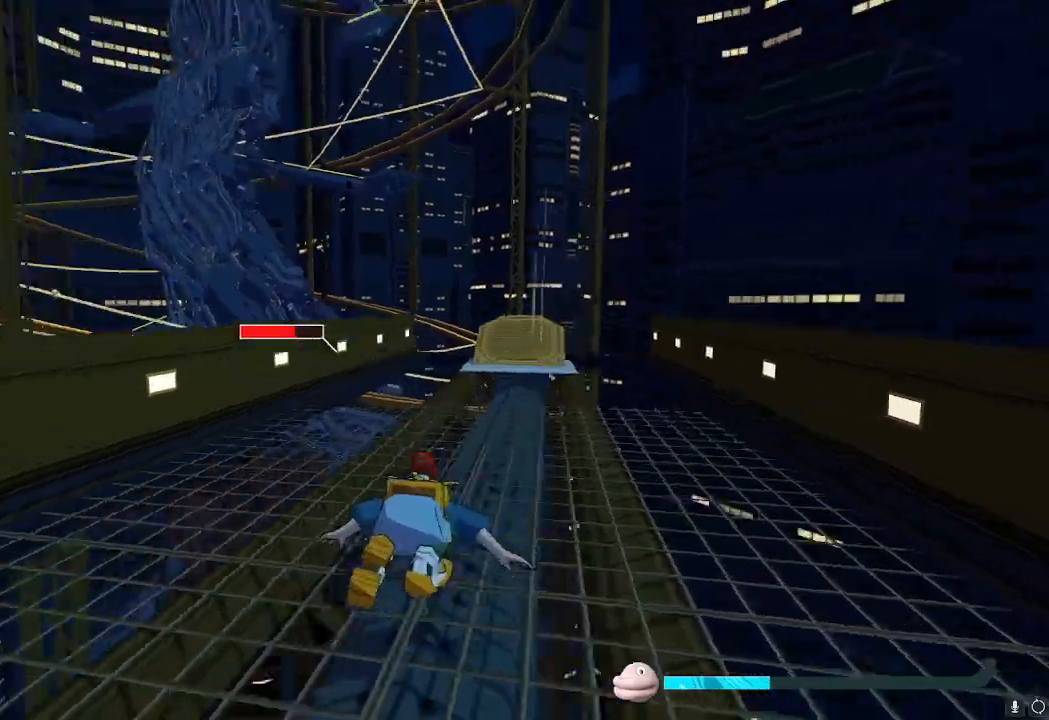
{"buttons": ["L2"], "left_stick": "up-right", "right_stick": "center", "events": [[66, "right_stick", "center"], [417, "left_stick", "up-right"]]}
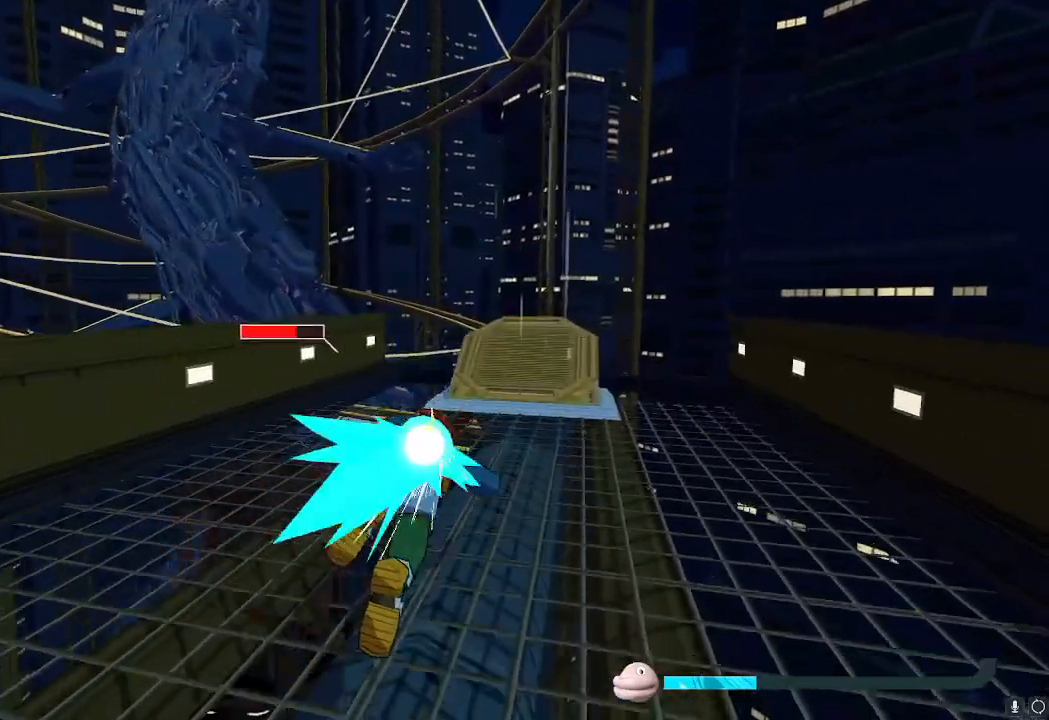
{"buttons": ["A"], "left_stick": "up-left", "right_stick": "center", "events": [[84, "left_stick", "up"], [417, "left_stick", "up-left"], [467, "A", "down"], [501, "L2", "up"]]}
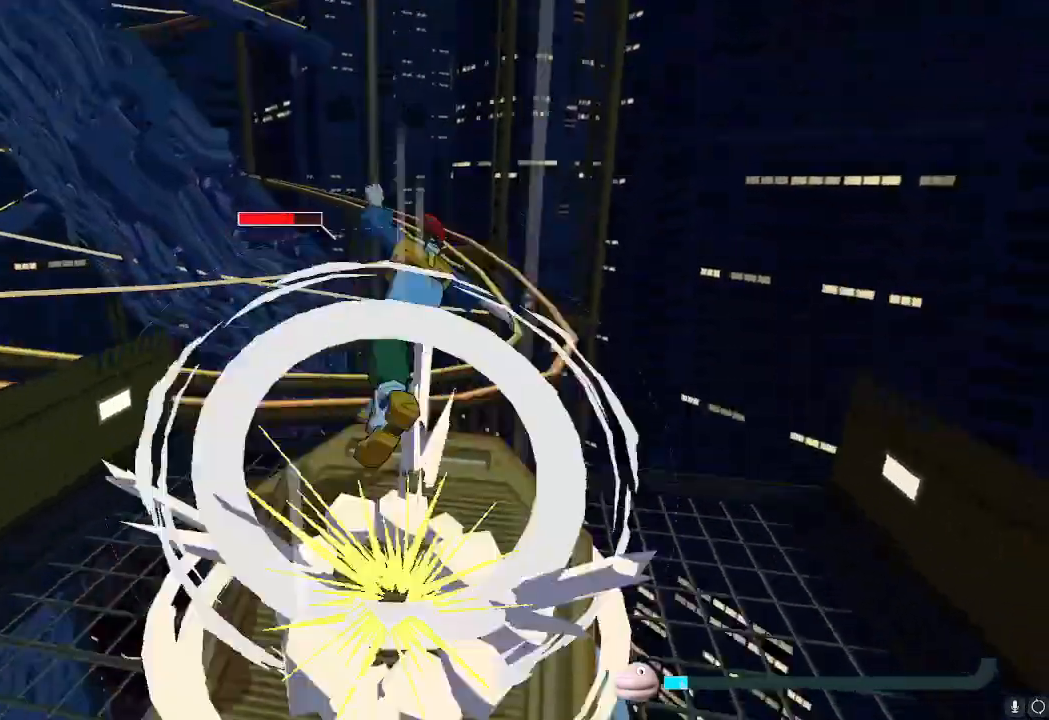
{"buttons": [], "left_stick": "left", "right_stick": "center", "events": [[16, "left_stick", "left"], [183, "A", "up"], [383, "right_stick", "down-left"], [467, "right_stick", "center"]]}
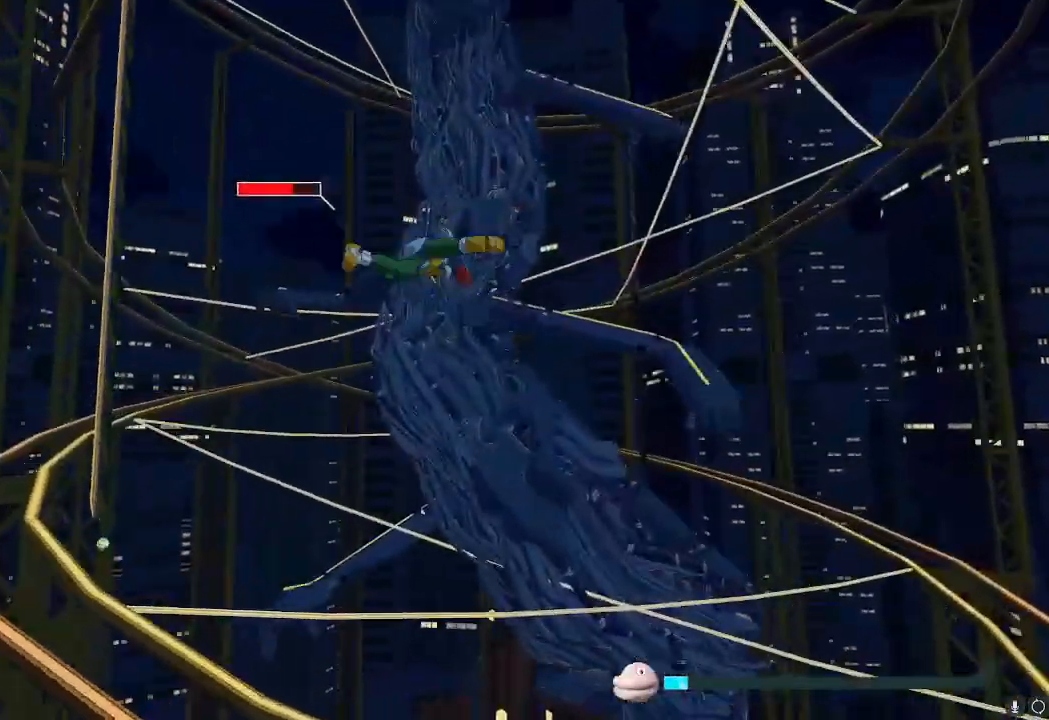
{"buttons": [], "left_stick": "up-left", "right_stick": "center", "events": [[267, "left_stick", "up-left"]]}
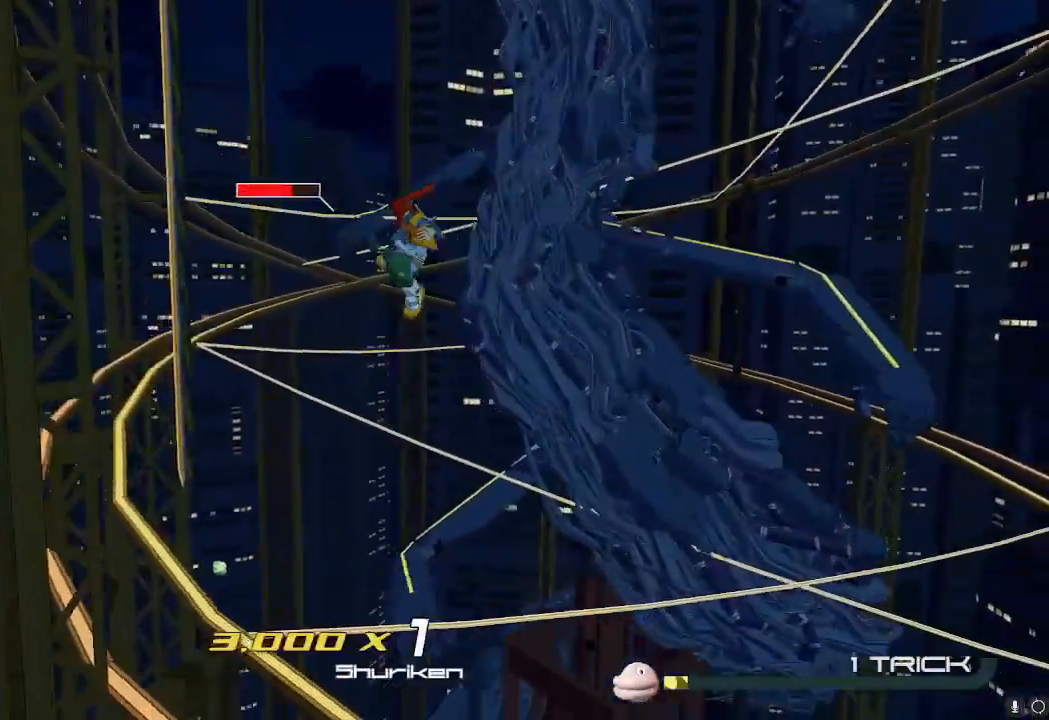
{"buttons": [], "left_stick": "up", "right_stick": "center", "events": [[417, "left_stick", "up"]]}
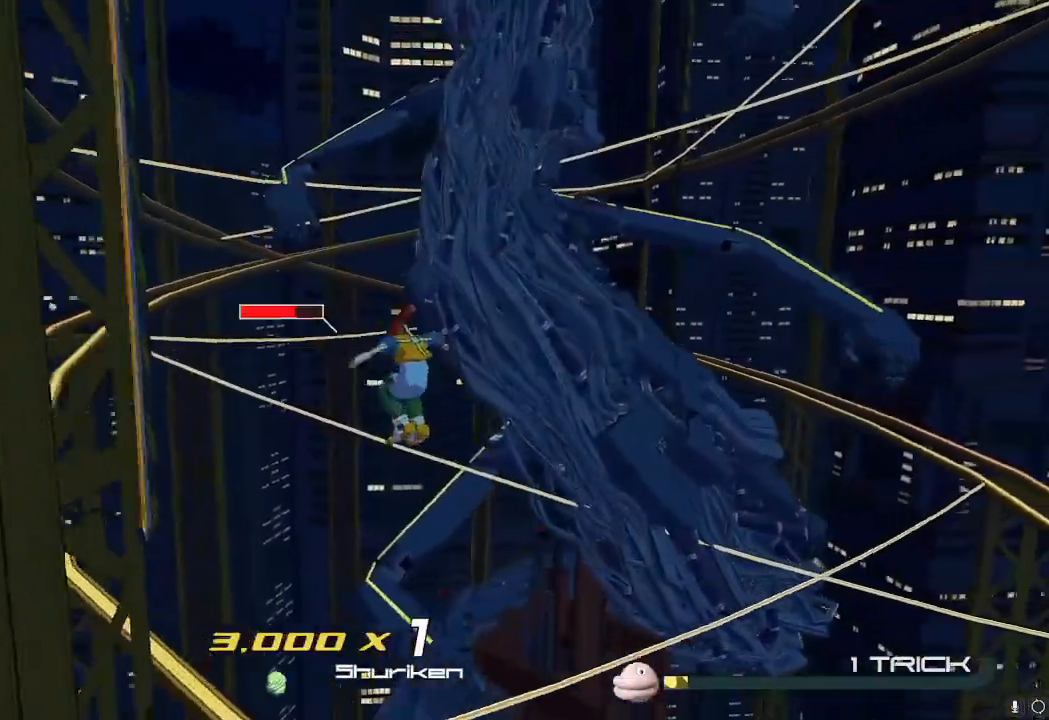
{"buttons": ["A"], "left_stick": "up-left", "right_stick": "center", "events": [[351, "A", "down"], [451, "left_stick", "up-left"]]}
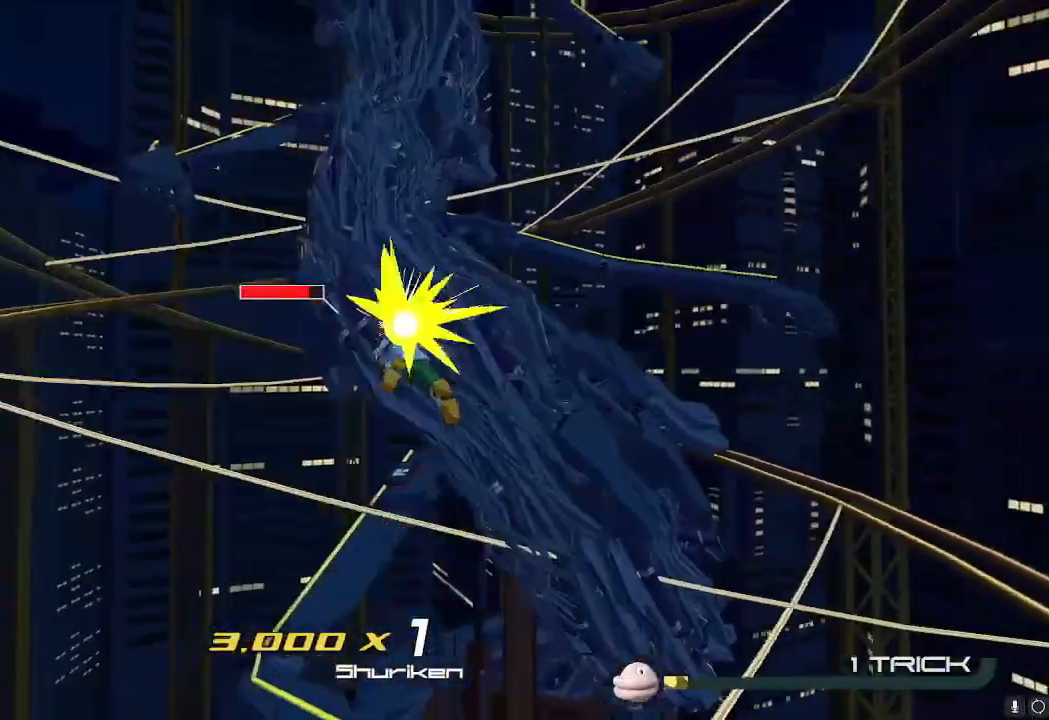
{"buttons": ["L2"], "left_stick": "up-left", "right_stick": "center", "events": [[116, "A", "up"], [433, "L2", "down"]]}
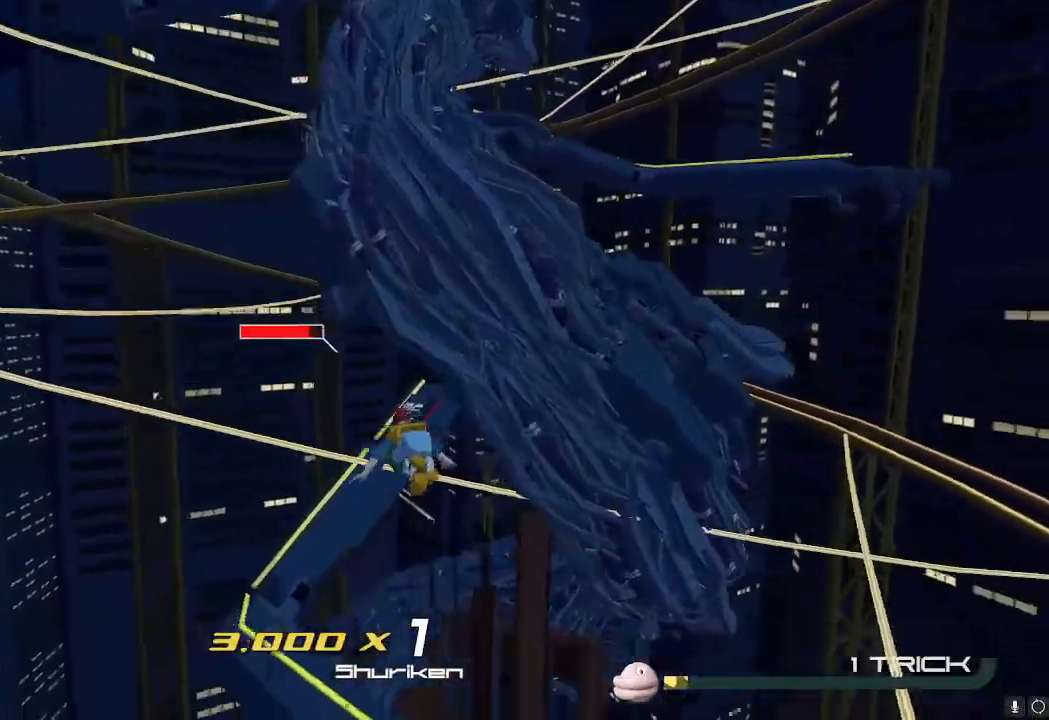
{"buttons": [], "left_stick": "up-left", "right_stick": "center", "events": [[217, "L2", "up"]]}
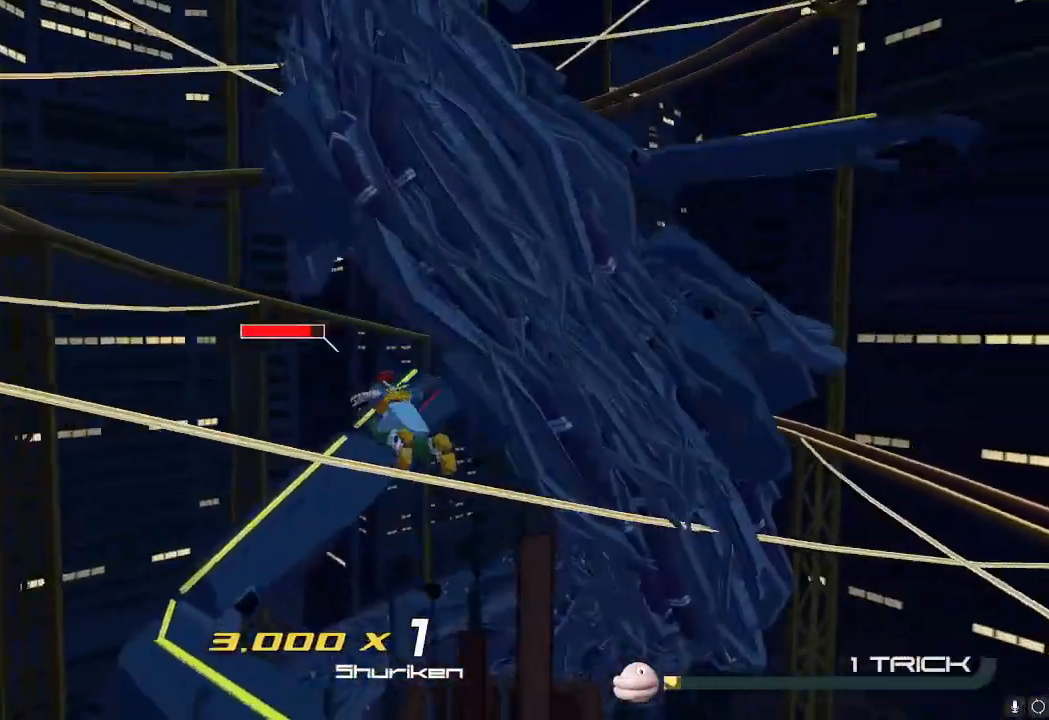
{"buttons": [], "left_stick": "up-left", "right_stick": "center", "events": [[200, "left_stick", "up"], [450, "left_stick", "up-left"]]}
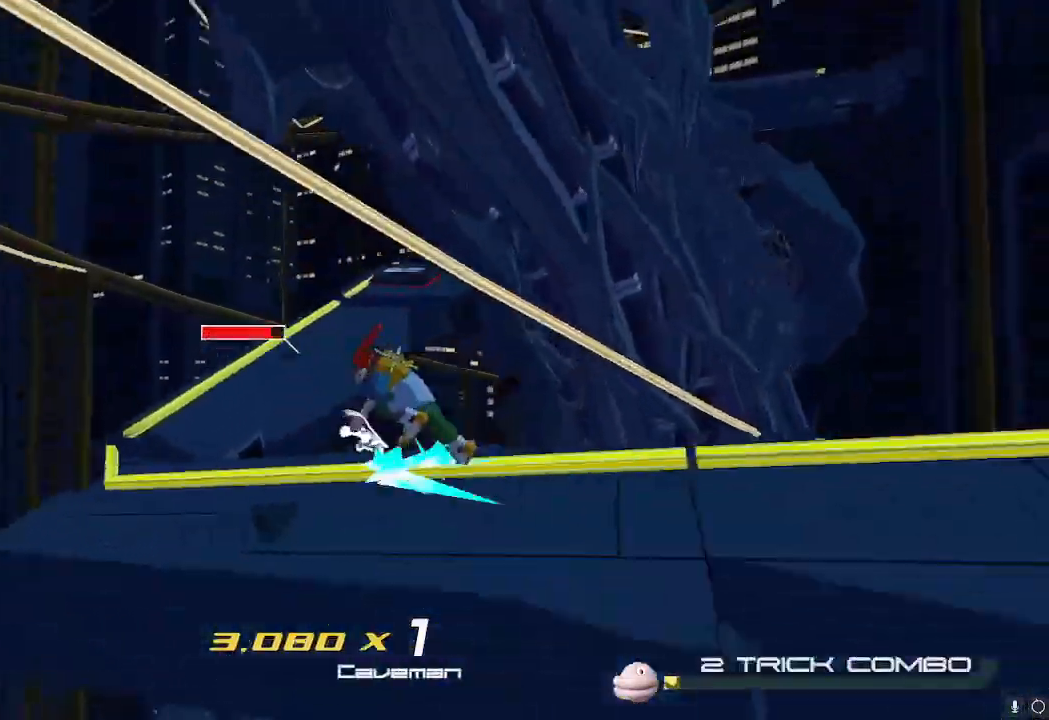
{"buttons": [], "left_stick": "right", "right_stick": "center", "events": [[84, "left_stick", "up"], [267, "left_stick", "right"]]}
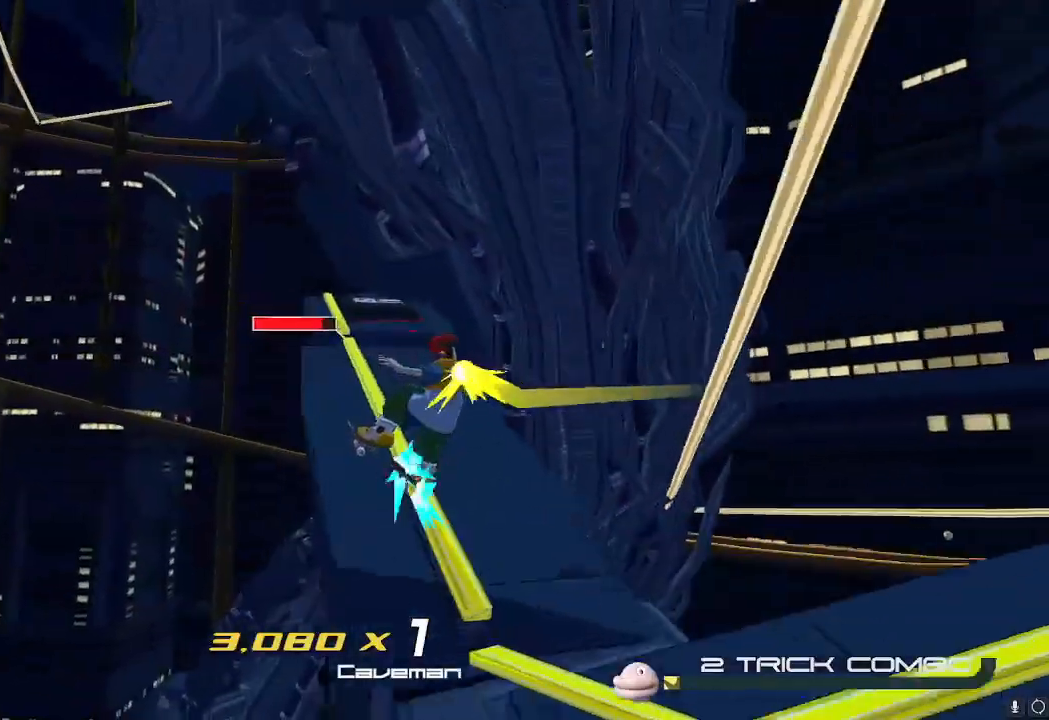
{"buttons": [], "left_stick": "center", "right_stick": "center", "events": [[66, "left_stick", "up"], [200, "left_stick", "center"]]}
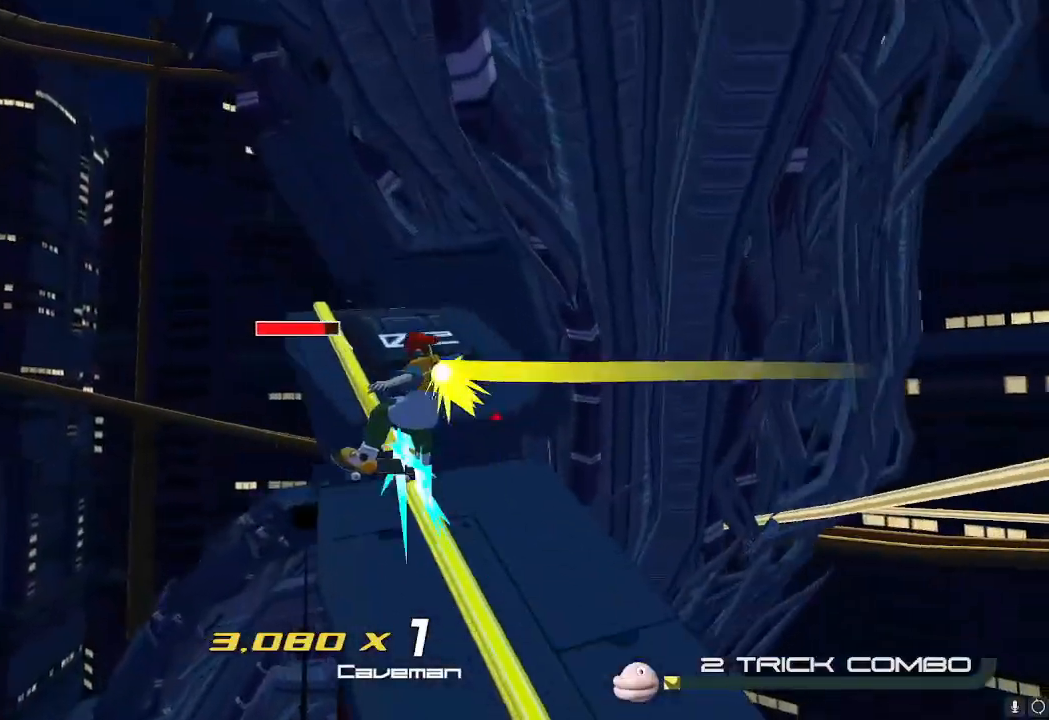
{"buttons": [], "left_stick": "center", "right_stick": "center", "events": []}
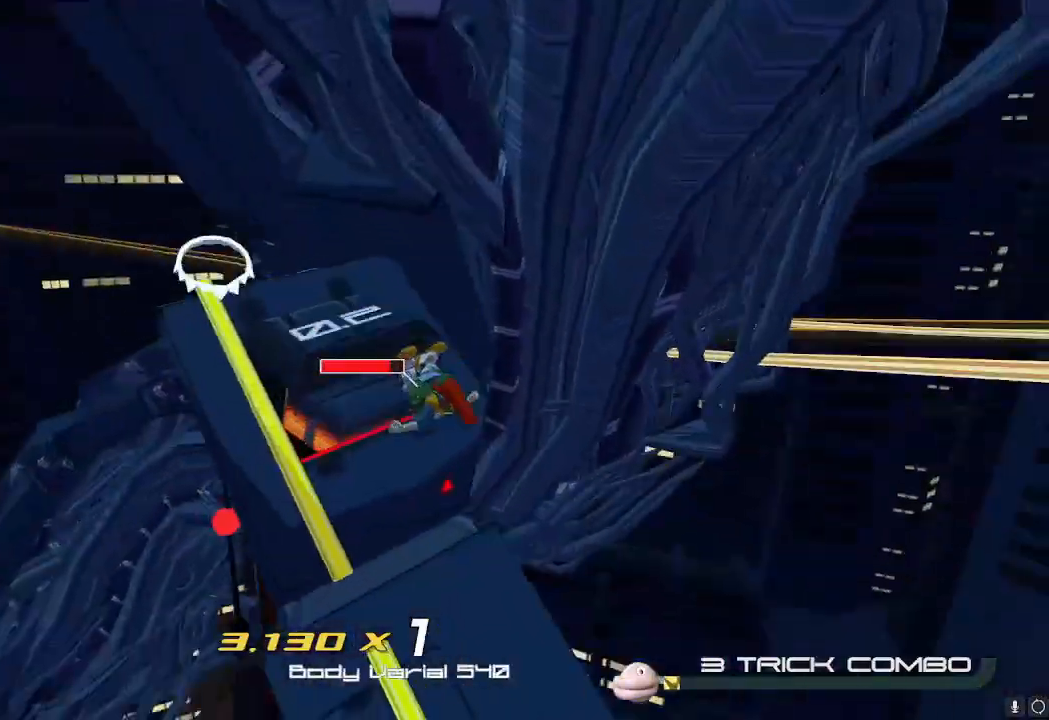
{"buttons": [], "left_stick": "center", "right_stick": "left", "events": [[450, "right_stick", "left"]]}
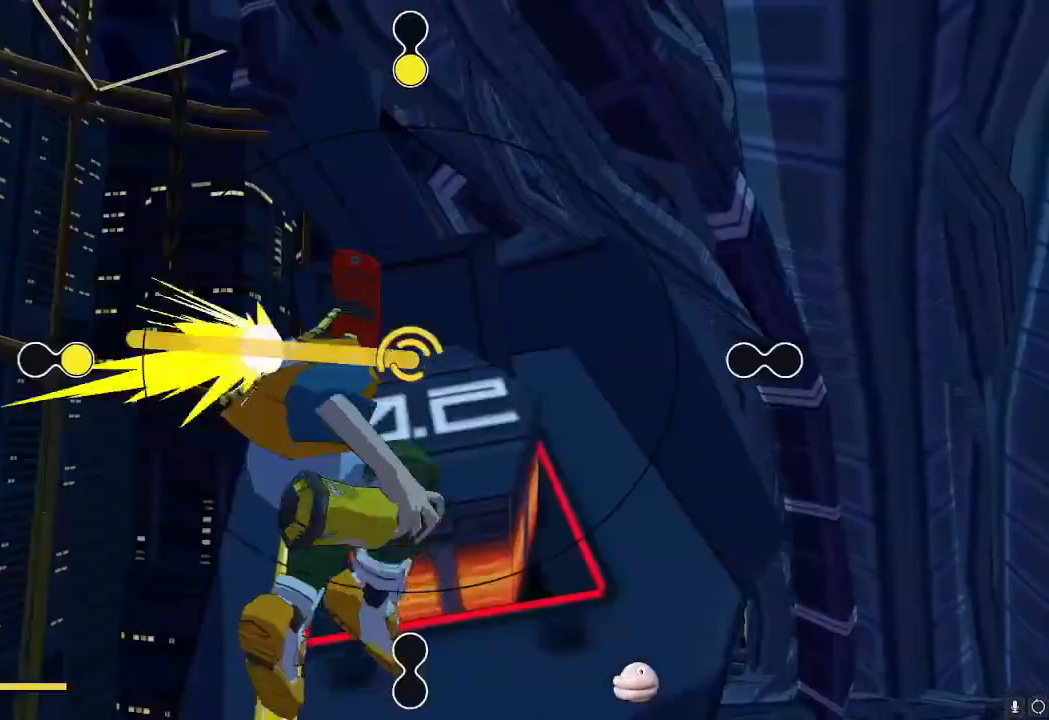
{"buttons": [], "left_stick": "center", "right_stick": "up", "events": [[167, "right_stick", "up-right"], [334, "right_stick", "down"], [484, "right_stick", "up"]]}
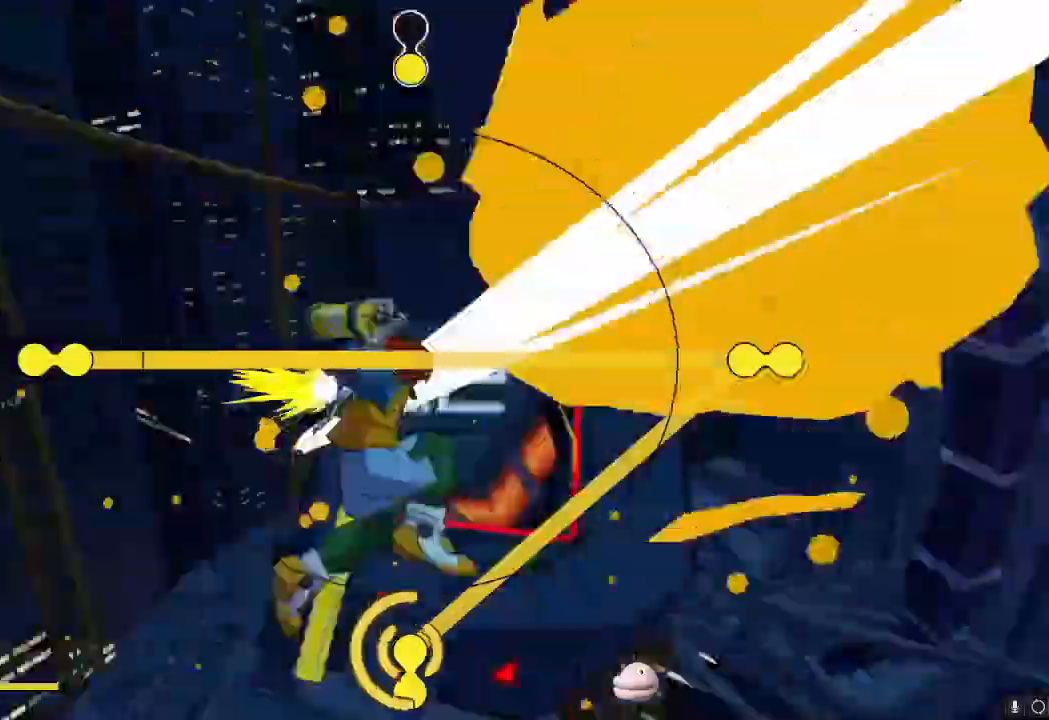
{"buttons": [], "left_stick": "down-right", "right_stick": "center", "events": [[167, "right_stick", "down"], [367, "right_stick", "center"], [500, "left_stick", "down-right"]]}
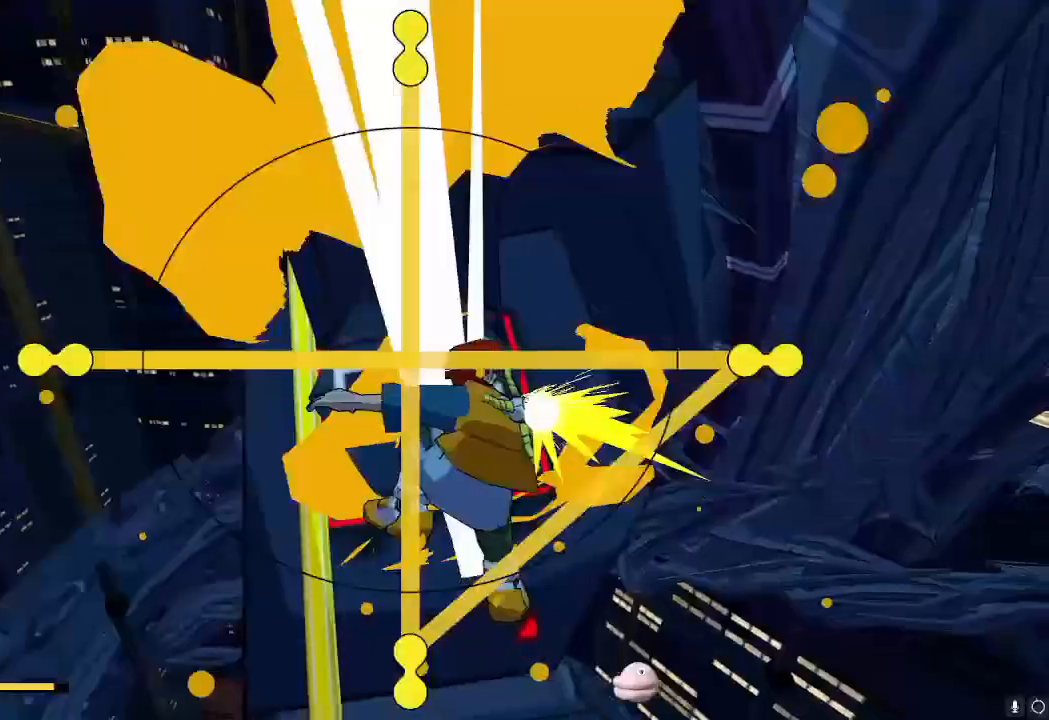
{"buttons": [], "left_stick": "down", "right_stick": "center", "events": [[184, "left_stick", "down"]]}
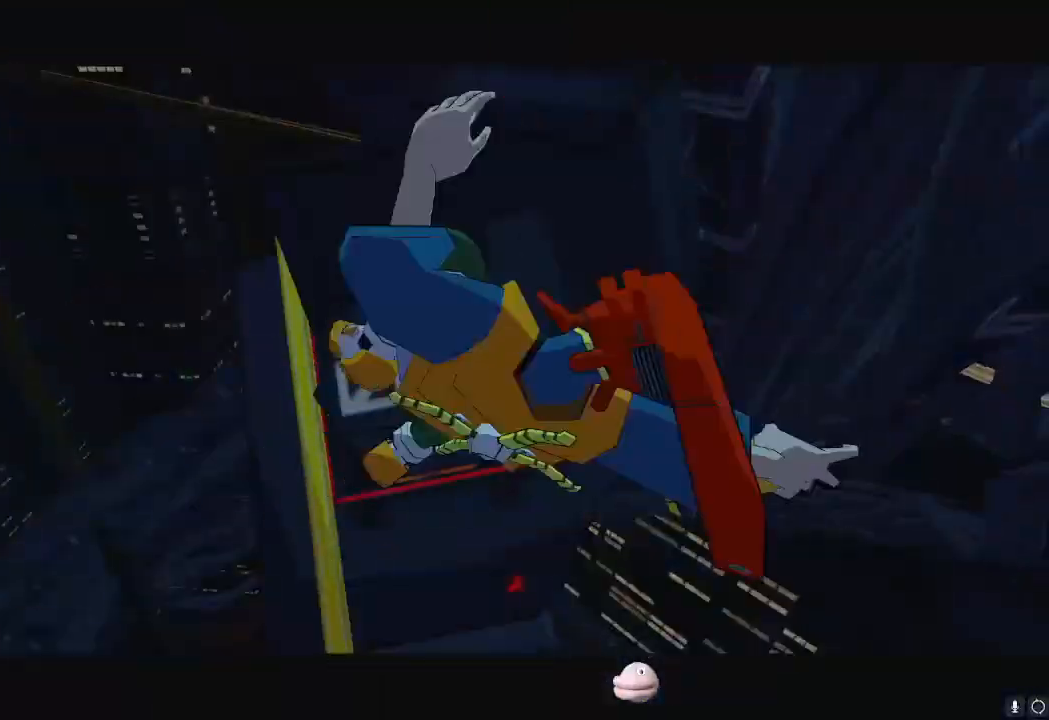
{"buttons": [], "left_stick": "down", "right_stick": "center", "events": []}
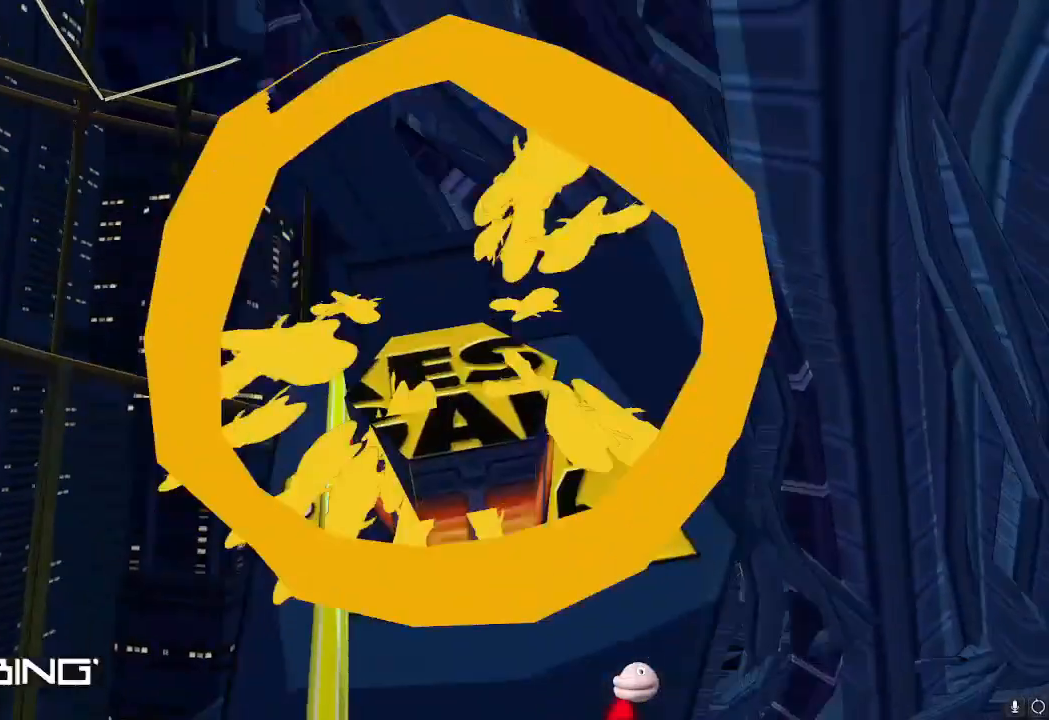
{"buttons": [], "left_stick": "down", "right_stick": "center", "events": []}
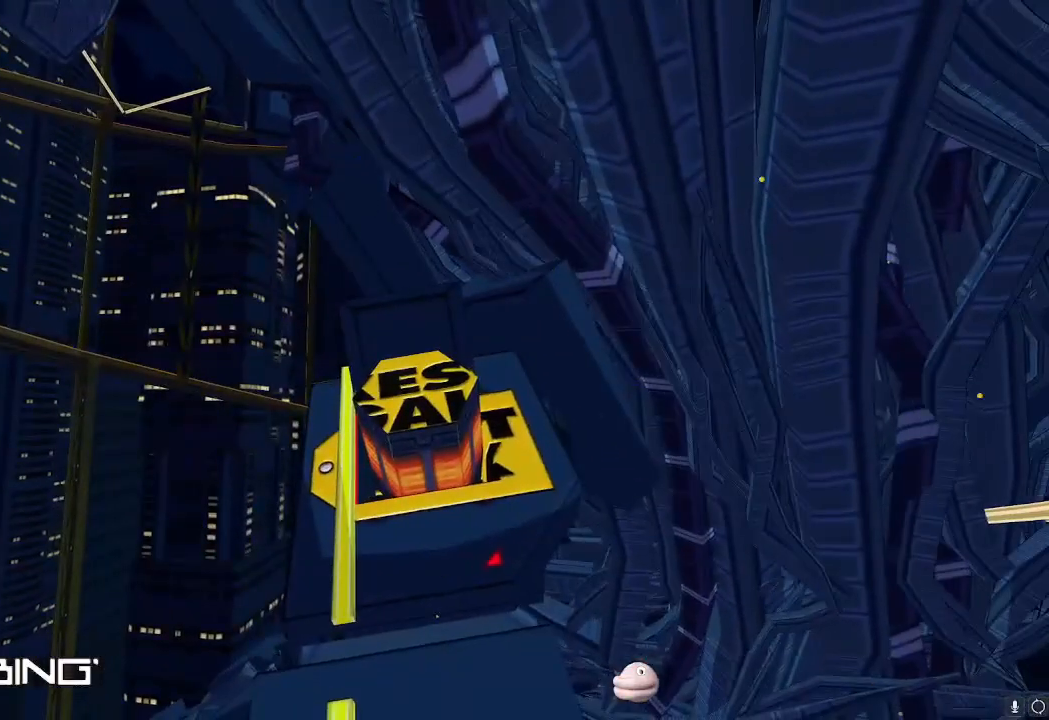
{"buttons": [], "left_stick": "down", "right_stick": "center", "events": []}
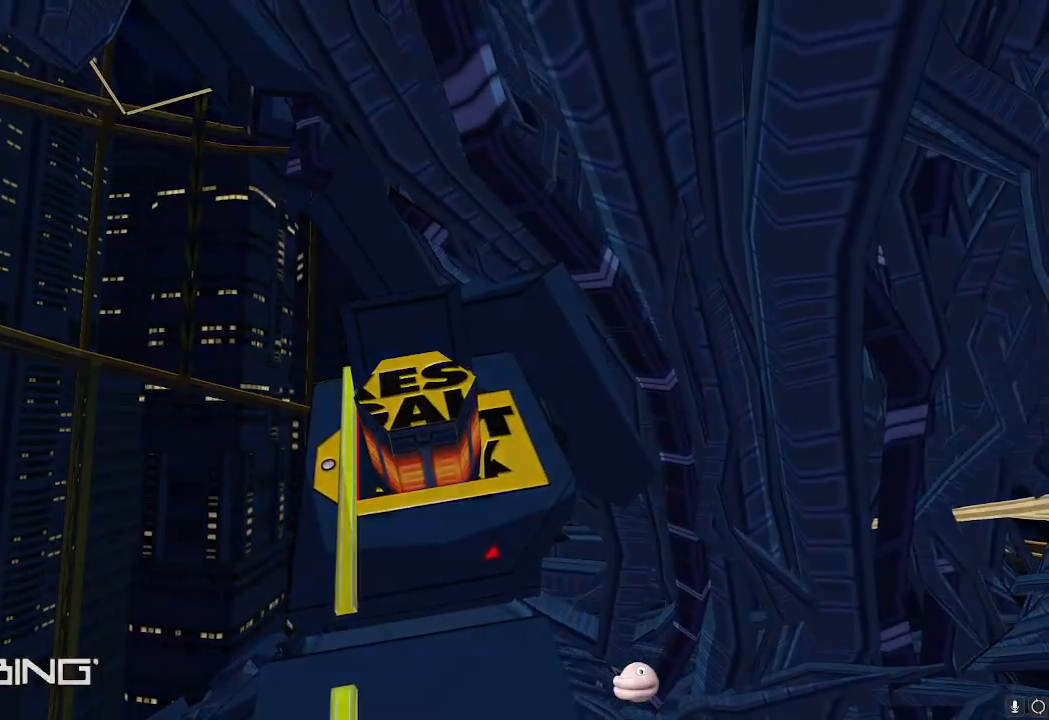
{"buttons": [], "left_stick": "down-right", "right_stick": "center", "events": [[484, "left_stick", "down-right"]]}